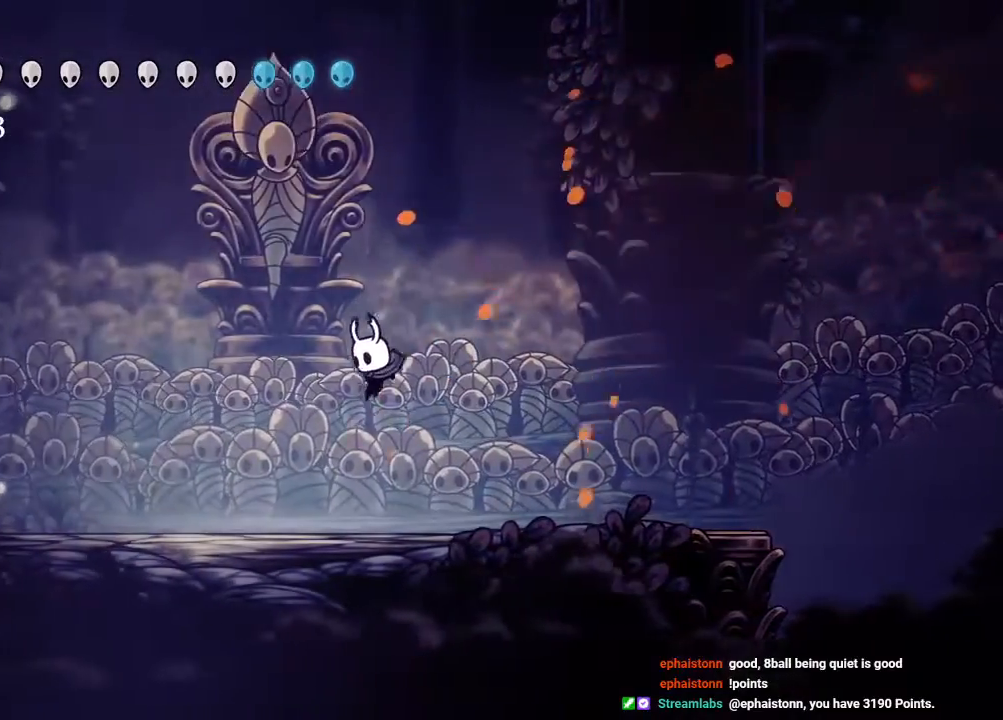
Gameplay with a controller (Xbox layout); each line is a JSON object with the inputs held at the frame after it. "events" lists button and stick changes between this image and that frame as [ms after this image, input, new state], when the widget could be followed in between. Not read: R3.
{"buttons": [], "left_stick": "center", "right_stick": "center", "events": [[333, "DPAD_RIGHT", "down"], [483, "DPAD_RIGHT", "up"]]}
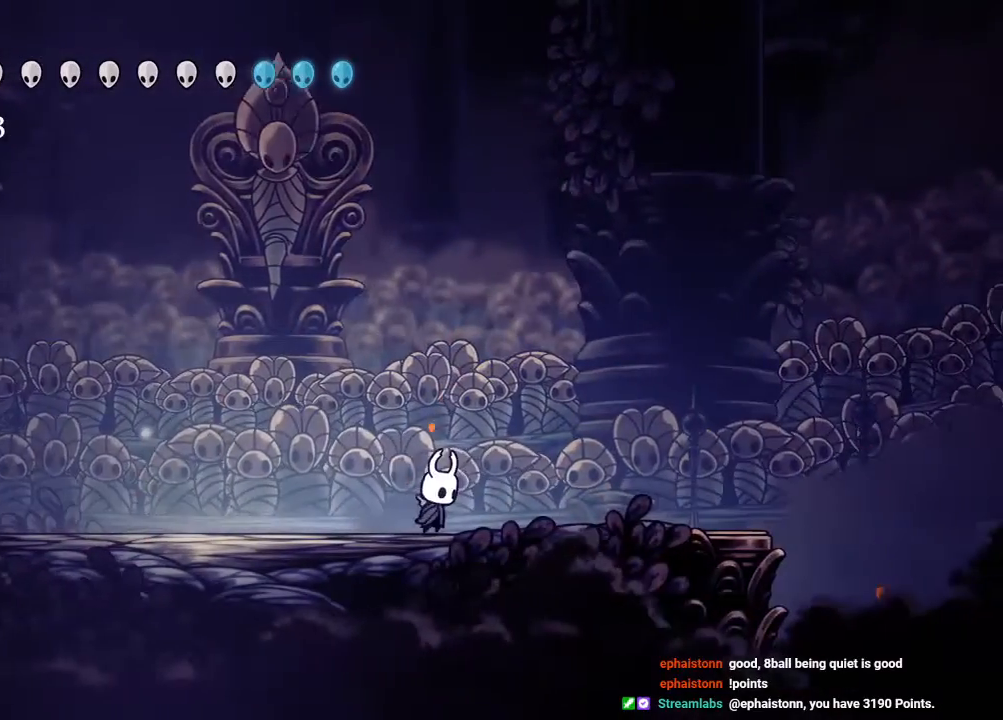
{"buttons": ["DPAD_LEFT"], "left_stick": "center", "right_stick": "center", "events": [[383, "DPAD_LEFT", "down"]]}
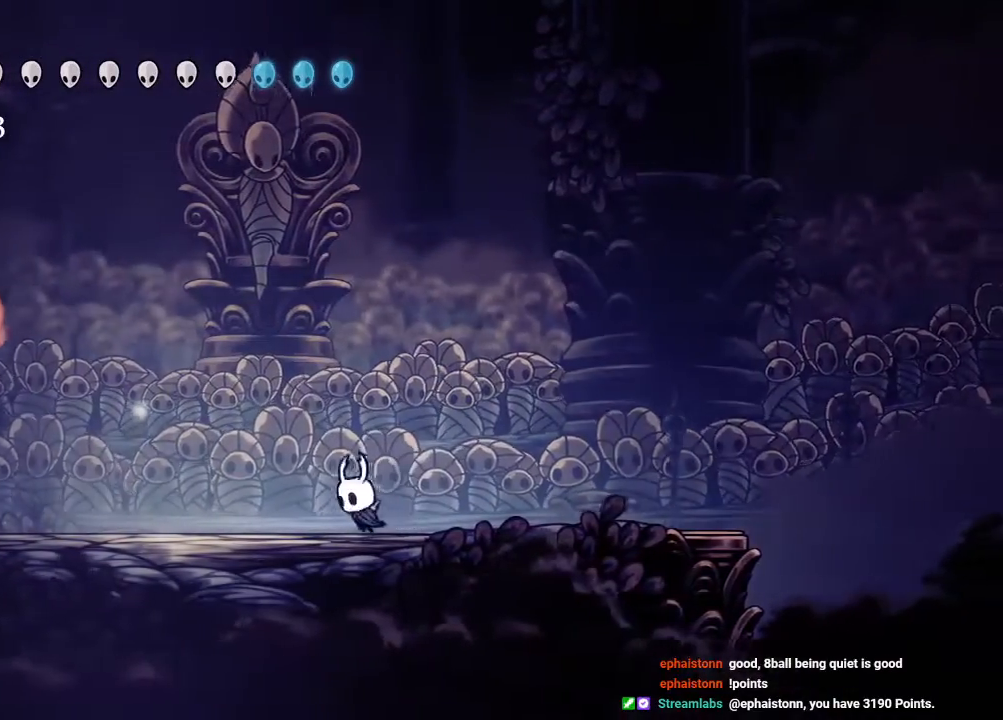
{"buttons": ["X"], "left_stick": "center", "right_stick": "center", "events": [[300, "A", "down"], [383, "X", "down"], [467, "A", "up"], [467, "DPAD_LEFT", "up"]]}
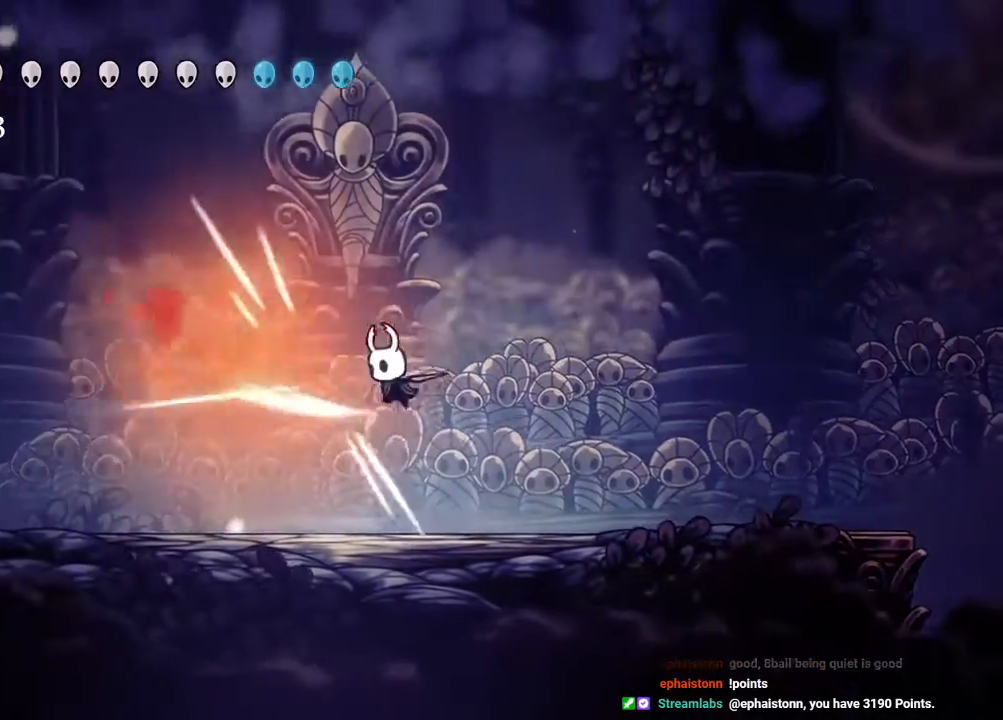
{"buttons": [], "left_stick": "center", "right_stick": "center", "events": [[33, "X", "up"], [67, "DPAD_RIGHT", "down"], [150, "DPAD_RIGHT", "up"]]}
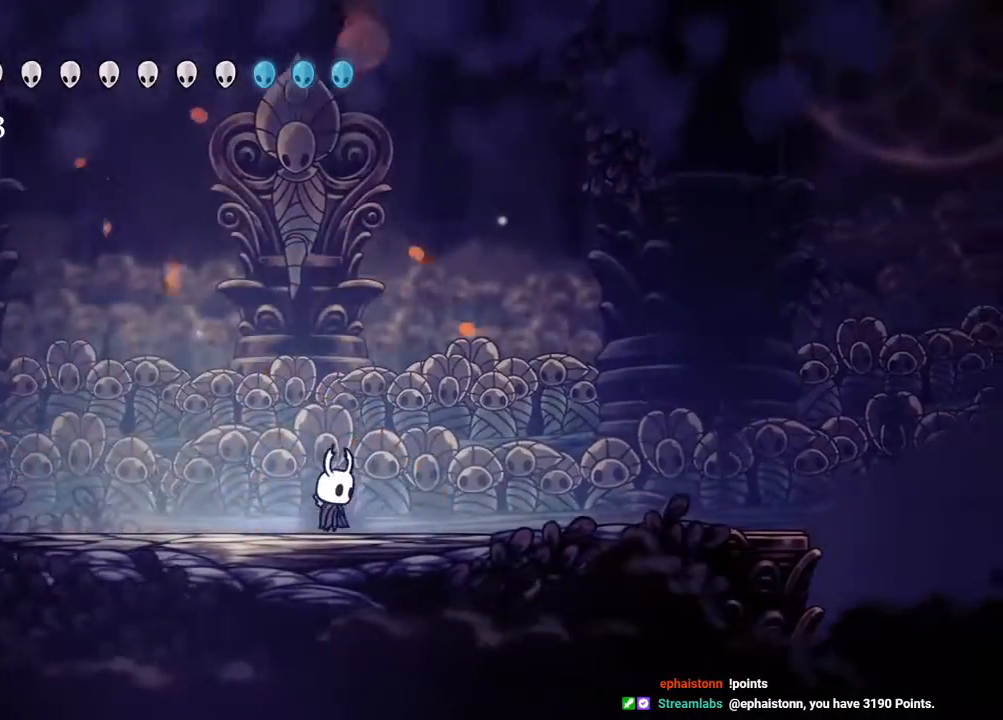
{"buttons": [], "left_stick": "center", "right_stick": "center", "events": [[83, "DPAD_LEFT", "down"], [367, "DPAD_LEFT", "up"]]}
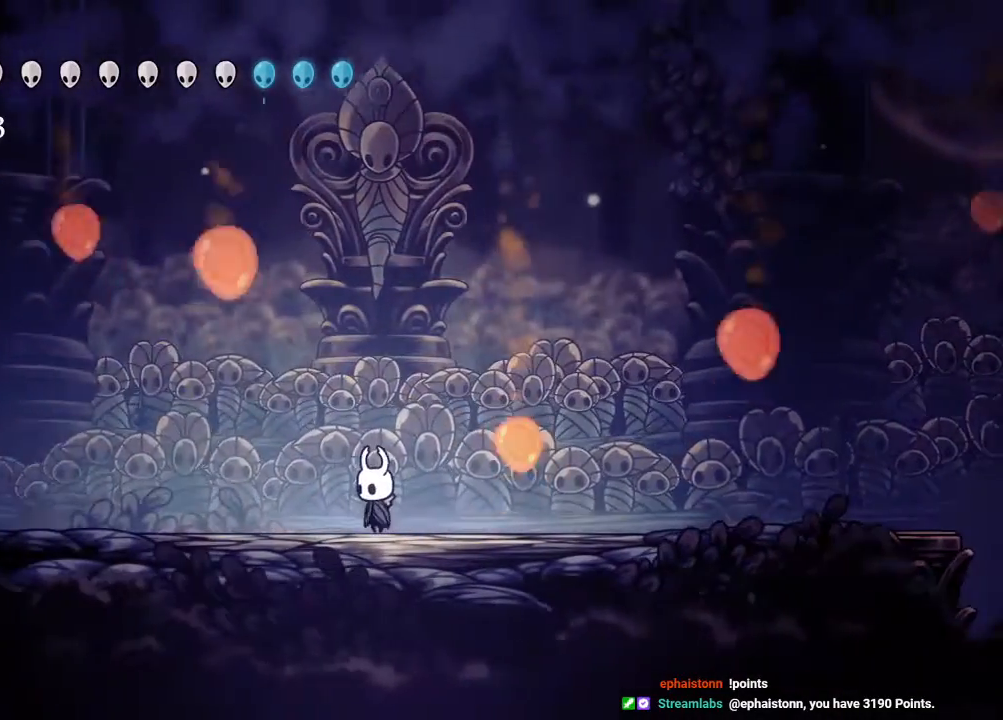
{"buttons": [], "left_stick": "center", "right_stick": "center", "events": []}
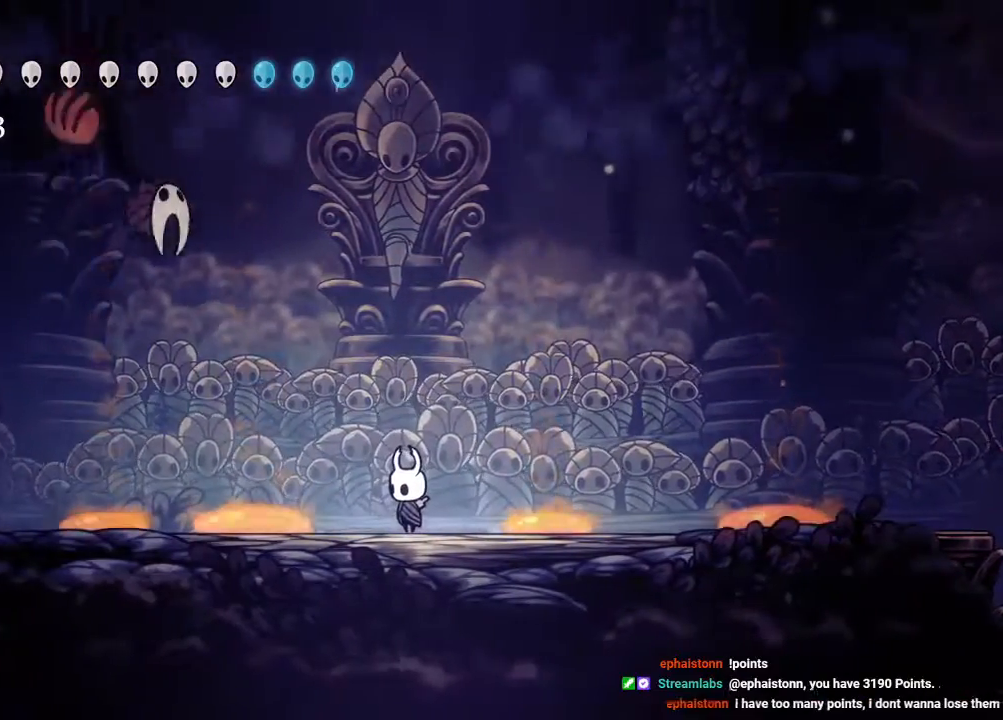
{"buttons": [], "left_stick": "center", "right_stick": "center", "events": []}
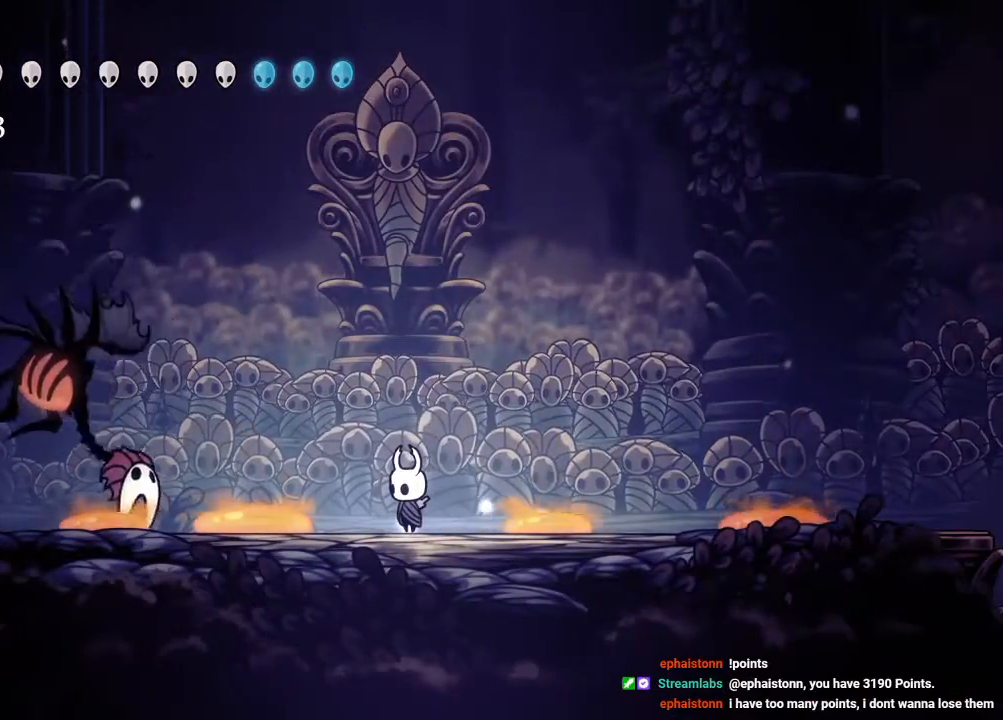
{"buttons": [], "left_stick": "center", "right_stick": "center", "events": []}
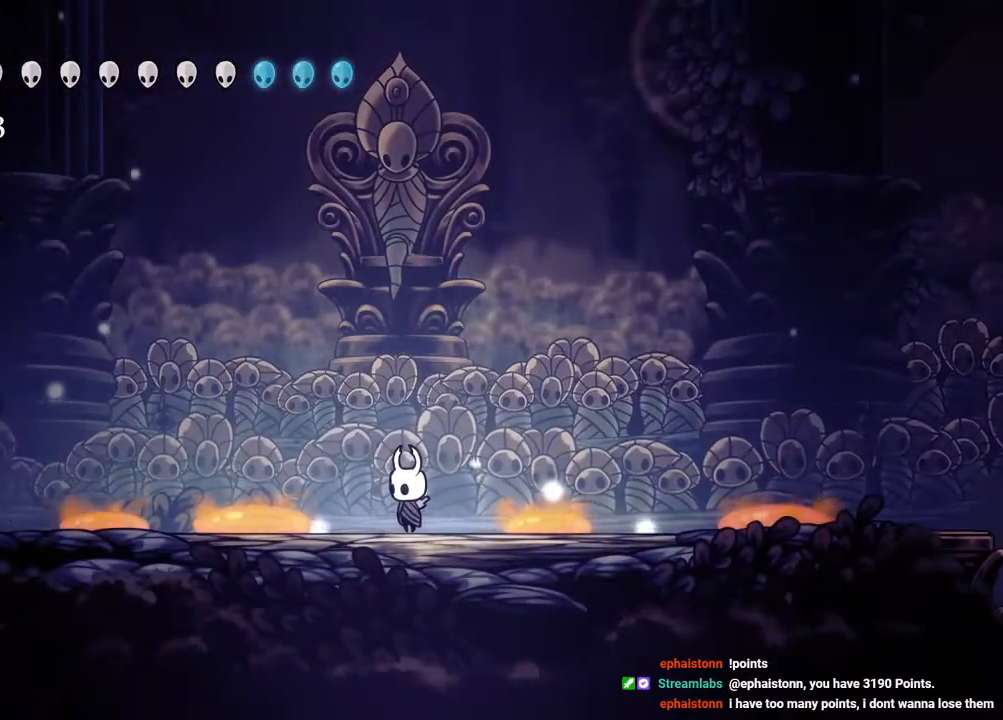
{"buttons": ["DPAD_RIGHT"], "left_stick": "center", "right_stick": "center", "events": [[467, "DPAD_RIGHT", "down"]]}
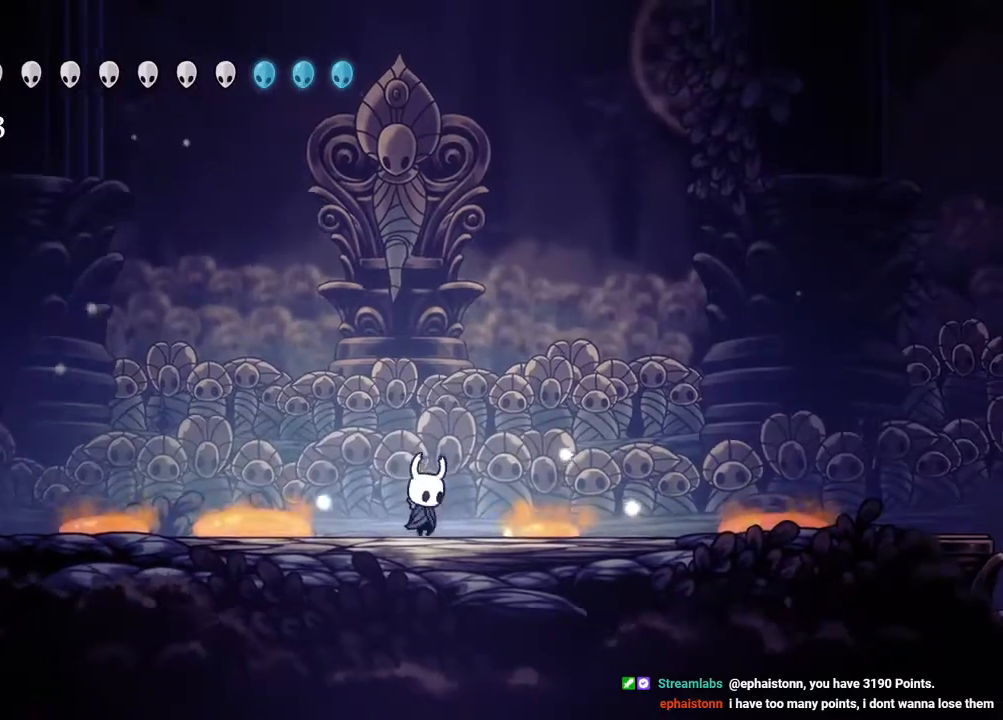
{"buttons": [], "left_stick": "center", "right_stick": "center", "events": [[50, "DPAD_RIGHT", "up"]]}
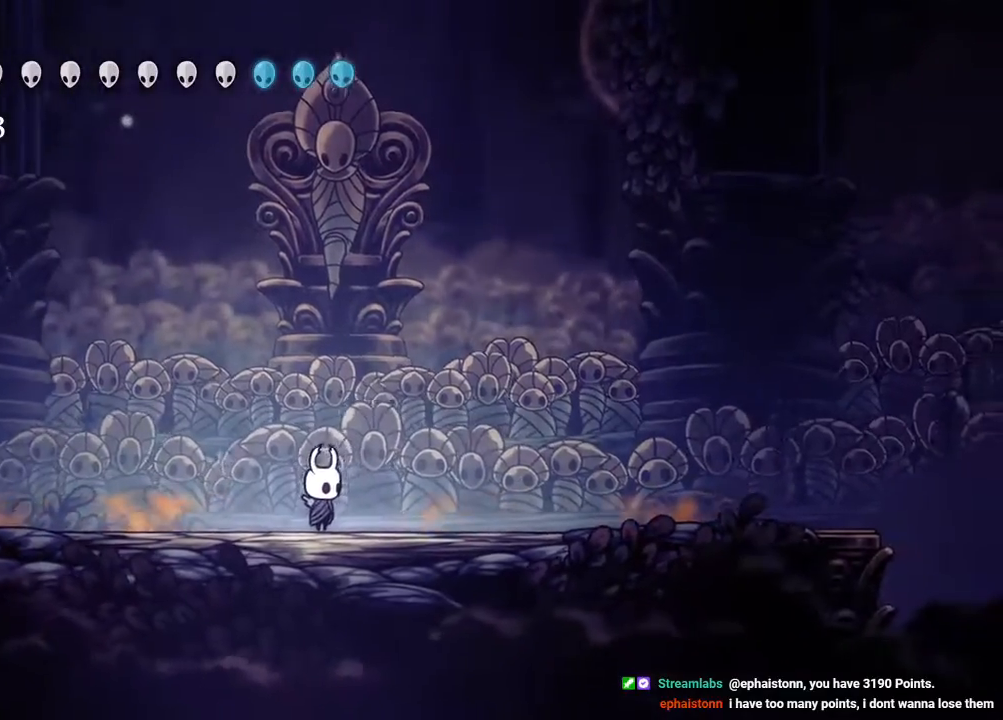
{"buttons": [], "left_stick": "center", "right_stick": "center", "events": [[17, "A", "down"], [267, "A", "up"]]}
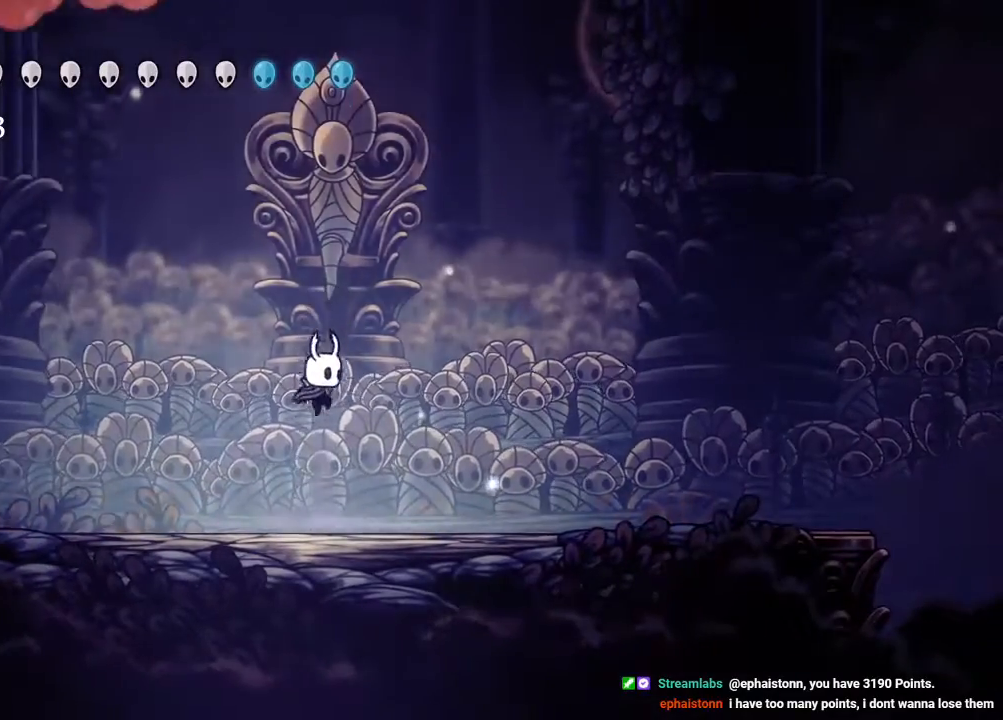
{"buttons": ["DPAD_LEFT"], "left_stick": "center", "right_stick": "center", "events": [[300, "DPAD_LEFT", "down"]]}
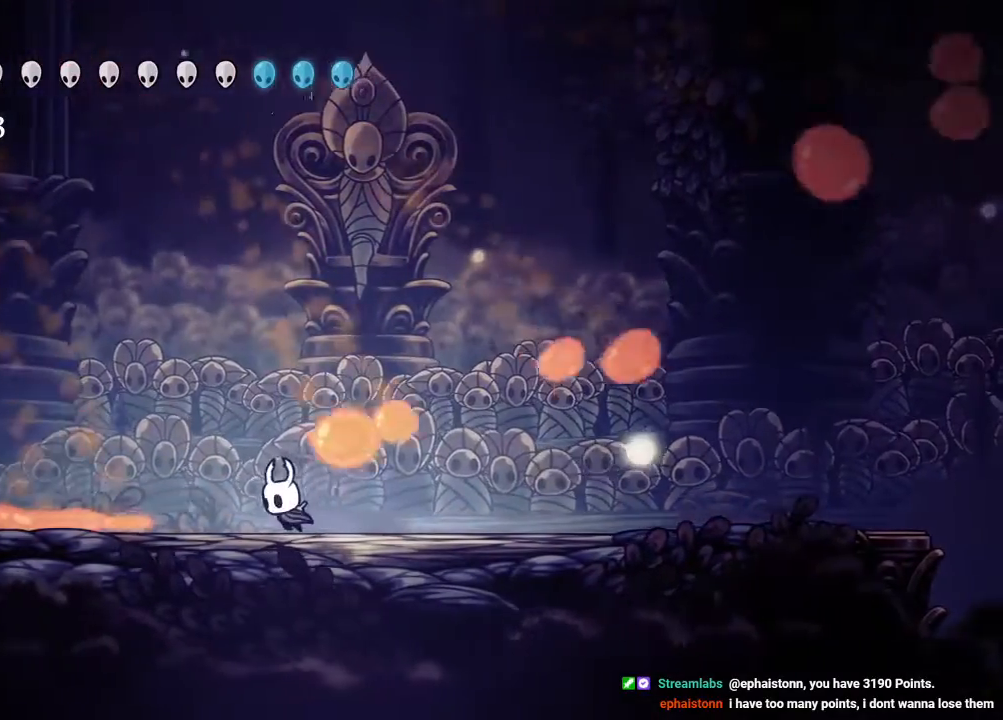
{"buttons": ["A"], "left_stick": "center", "right_stick": "center", "events": [[167, "DPAD_LEFT", "up"], [233, "DPAD_RIGHT", "down"], [283, "DPAD_RIGHT", "up"], [450, "A", "down"]]}
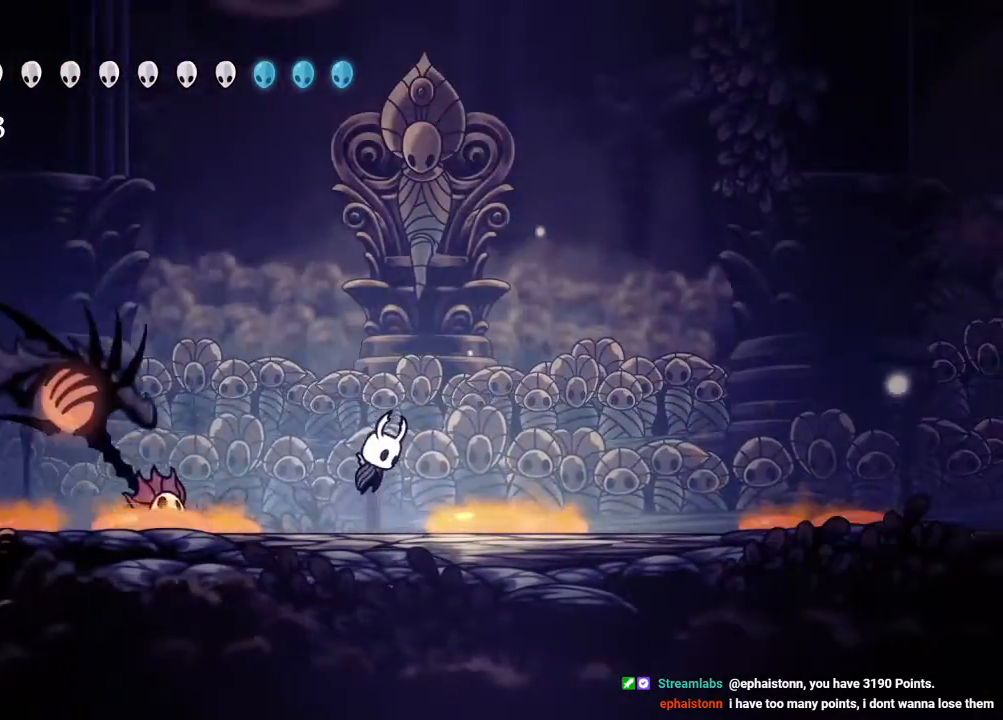
{"buttons": ["R2", "DPAD_DOWN", "DPAD_RIGHT"], "left_stick": "center", "right_stick": "center", "events": [[183, "DPAD_DOWN", "down"], [217, "DPAD_RIGHT", "down"], [217, "X", "down"], [417, "X", "up"], [483, "A", "up"], [483, "R2", "down"]]}
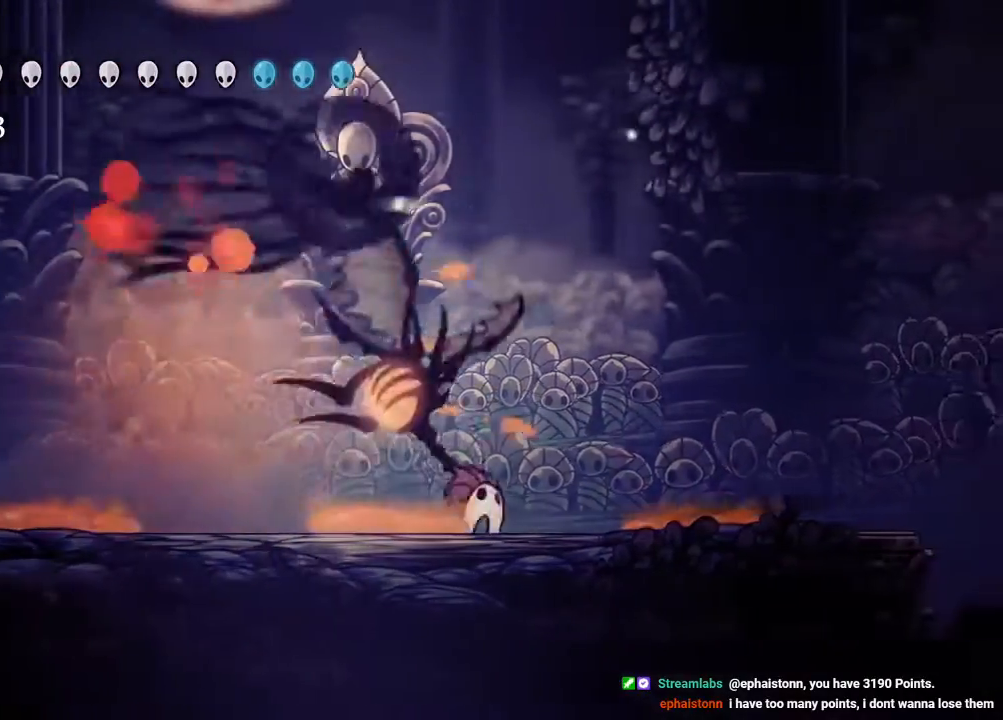
{"buttons": ["DPAD_RIGHT"], "left_stick": "center", "right_stick": "center", "events": [[150, "R2", "up"], [217, "X", "down"], [433, "X", "up"], [467, "DPAD_DOWN", "up"]]}
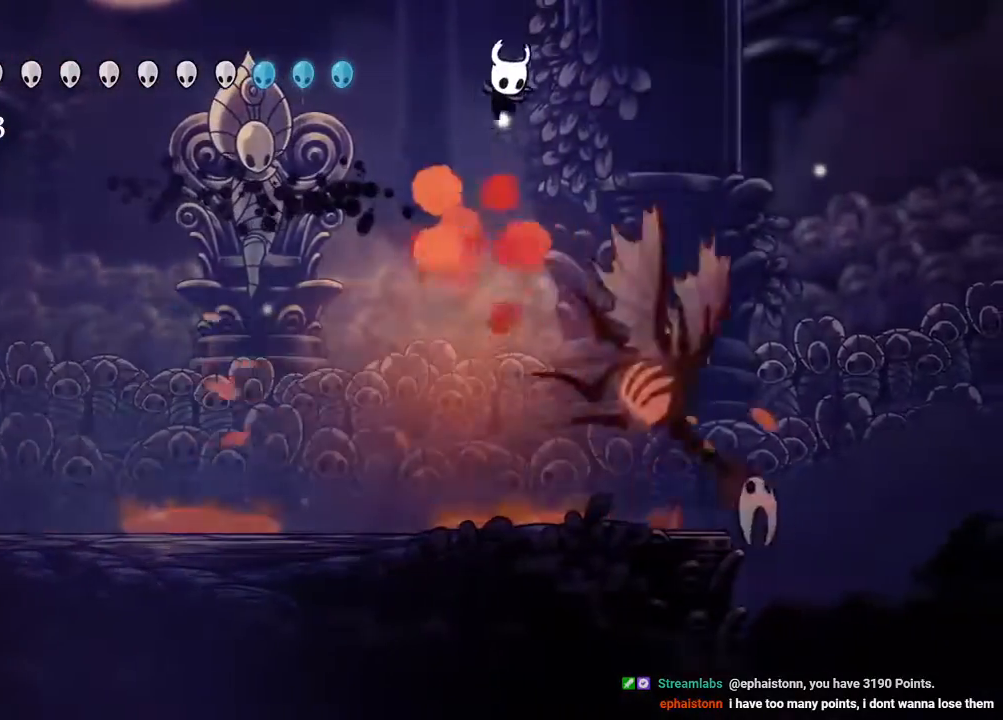
{"buttons": ["R2", "DPAD_LEFT"], "left_stick": "center", "right_stick": "center", "events": [[250, "X", "down"], [283, "DPAD_RIGHT", "up"], [317, "DPAD_LEFT", "down"], [367, "R2", "down"], [383, "X", "up"]]}
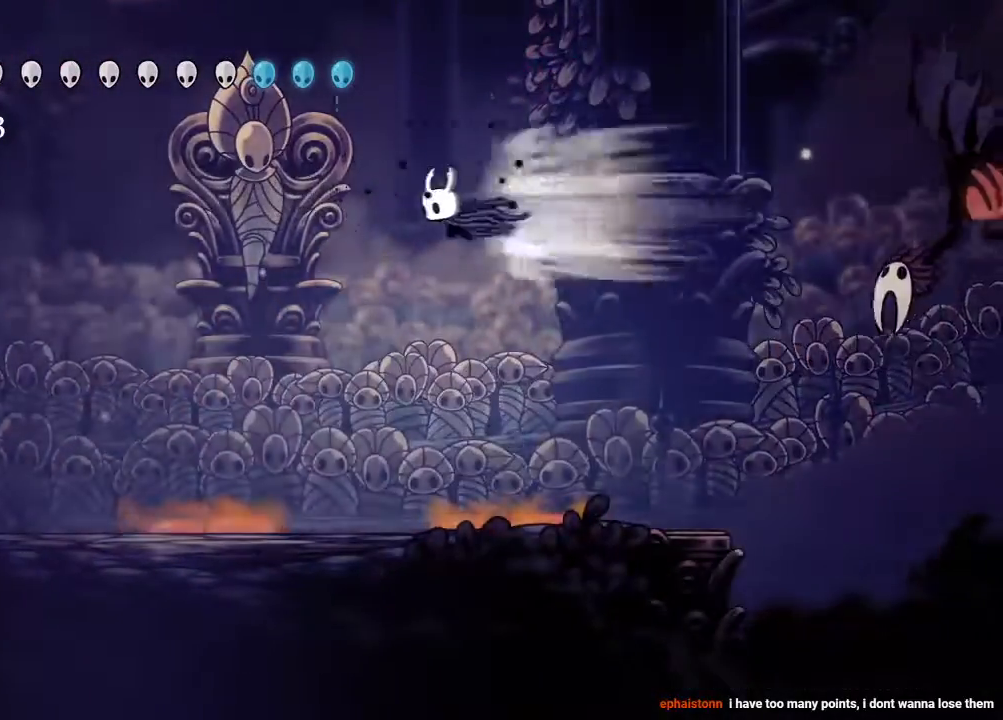
{"buttons": [], "left_stick": "center", "right_stick": "center", "events": [[67, "R2", "up"], [217, "DPAD_LEFT", "up"]]}
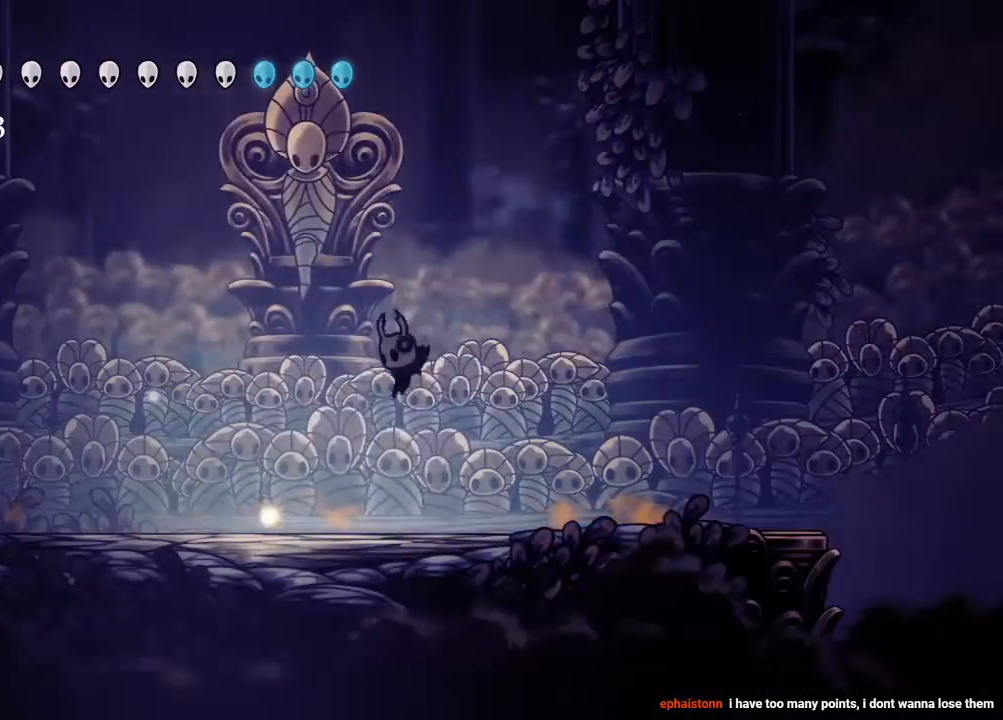
{"buttons": [], "left_stick": "center", "right_stick": "center", "events": [[367, "DPAD_RIGHT", "down"], [500, "DPAD_RIGHT", "up"]]}
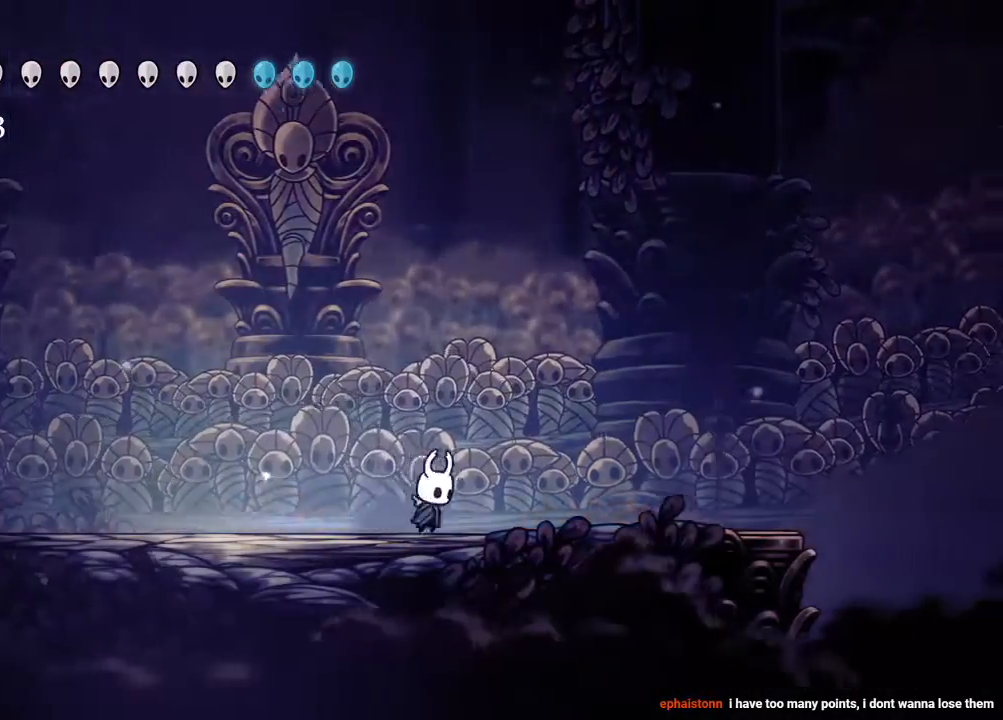
{"buttons": ["A"], "left_stick": "center", "right_stick": "center", "events": [[117, "DPAD_LEFT", "down"], [333, "A", "down"], [383, "DPAD_LEFT", "up"]]}
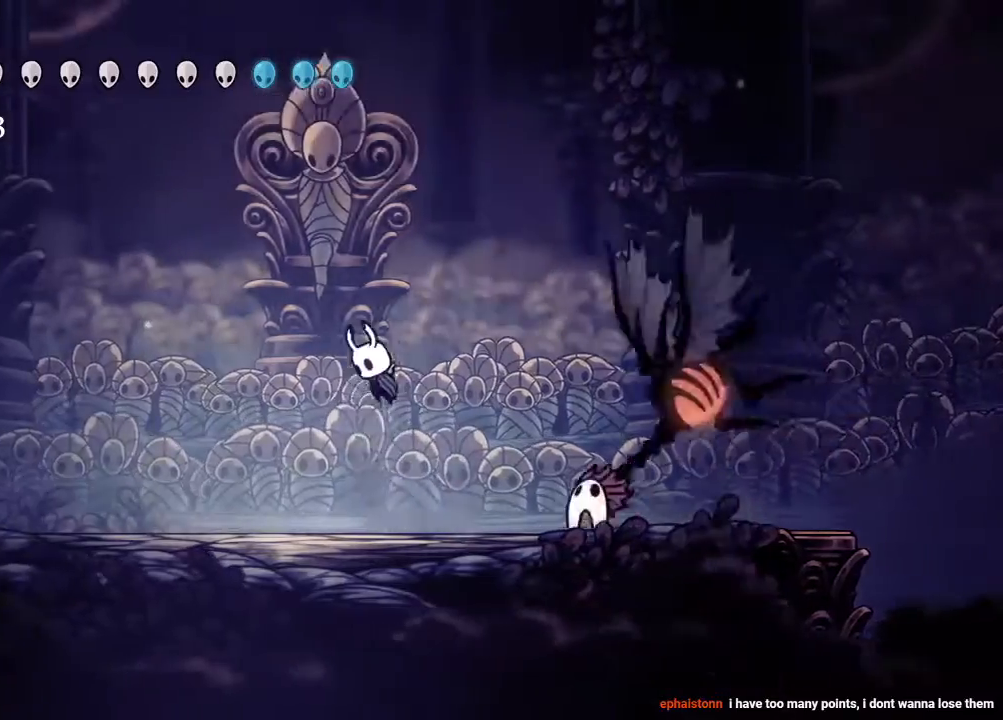
{"buttons": ["R2", "DPAD_DOWN", "DPAD_LEFT"], "left_stick": "center", "right_stick": "center", "events": [[183, "DPAD_DOWN", "down"], [217, "X", "down"], [267, "DPAD_LEFT", "down"], [417, "X", "up"], [450, "R2", "down"], [467, "A", "up"]]}
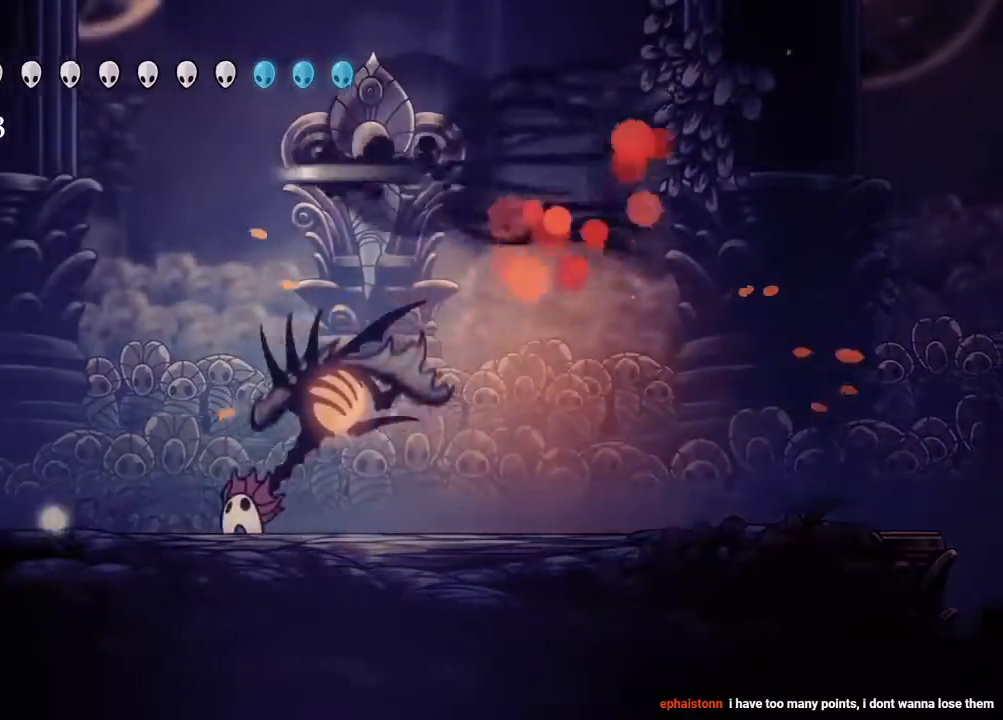
{"buttons": ["DPAD_LEFT"], "left_stick": "center", "right_stick": "center", "events": [[150, "R2", "up"], [233, "X", "down"], [417, "DPAD_DOWN", "up"], [467, "X", "up"]]}
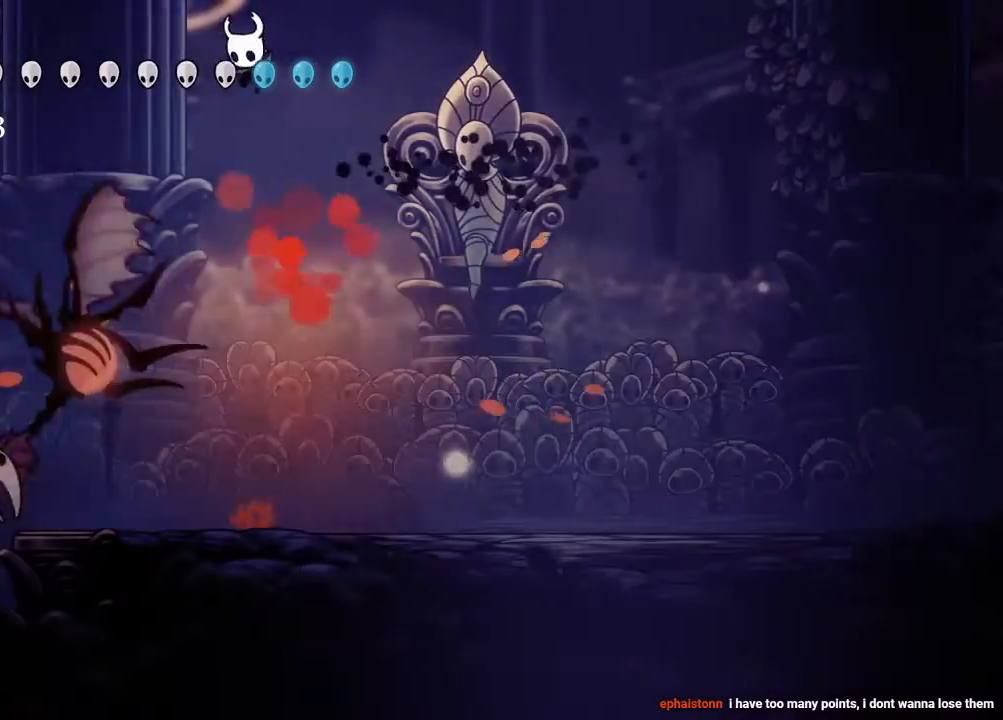
{"buttons": ["R2", "DPAD_RIGHT"], "left_stick": "center", "right_stick": "center", "events": [[300, "X", "down"], [450, "DPAD_LEFT", "up"], [450, "R2", "down"], [450, "X", "up"], [500, "DPAD_RIGHT", "down"]]}
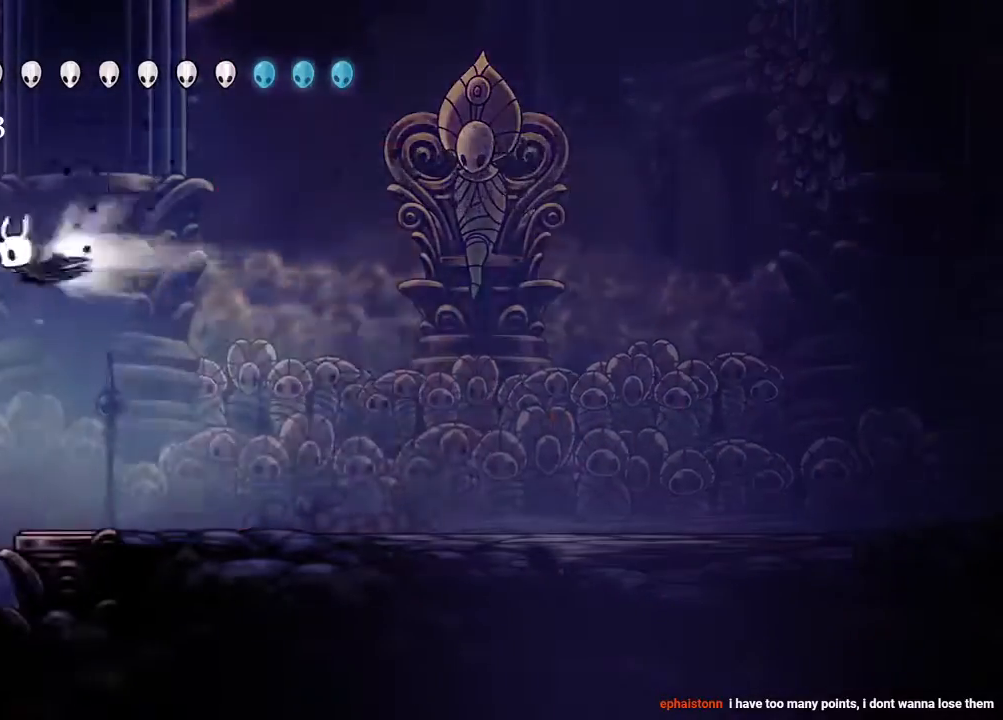
{"buttons": ["A", "DPAD_RIGHT"], "left_stick": "center", "right_stick": "center", "events": [[167, "R2", "up"], [317, "X", "down"], [467, "A", "down"], [467, "X", "up"]]}
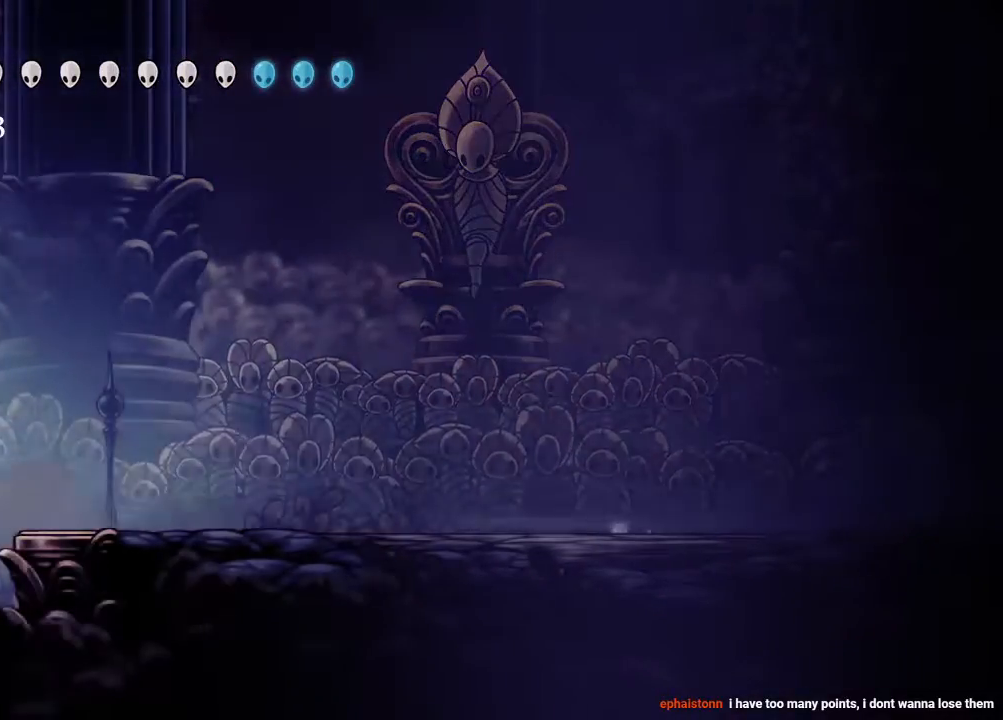
{"buttons": ["DPAD_RIGHT"], "left_stick": "center", "right_stick": "center", "events": [[67, "A", "up"]]}
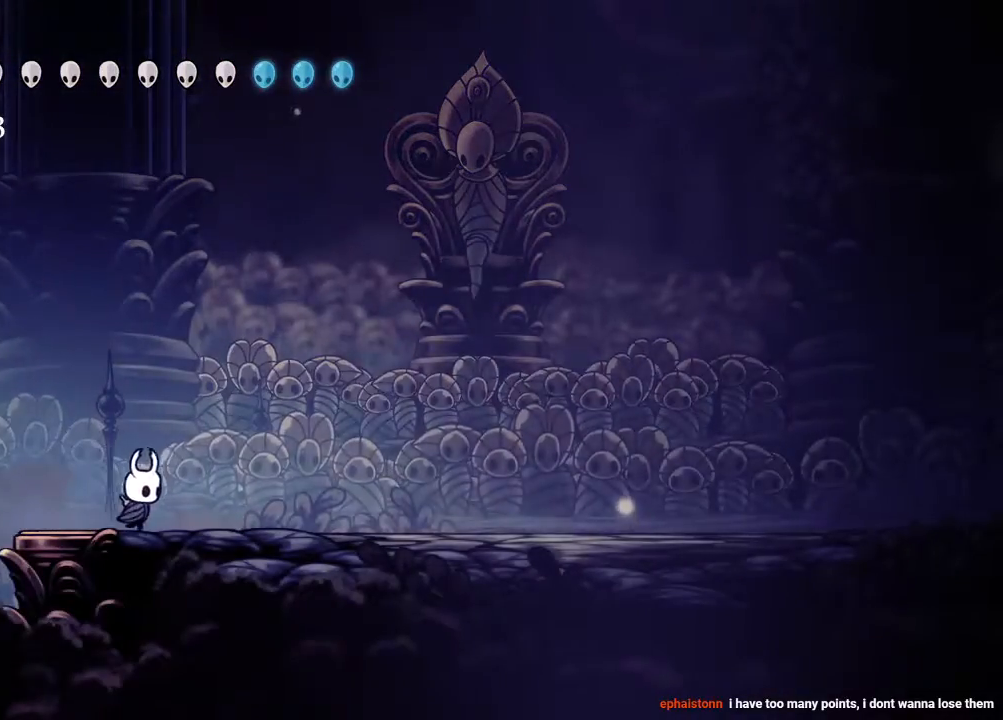
{"buttons": ["A"], "left_stick": "center", "right_stick": "center", "events": [[300, "A", "down"], [367, "DPAD_RIGHT", "up"]]}
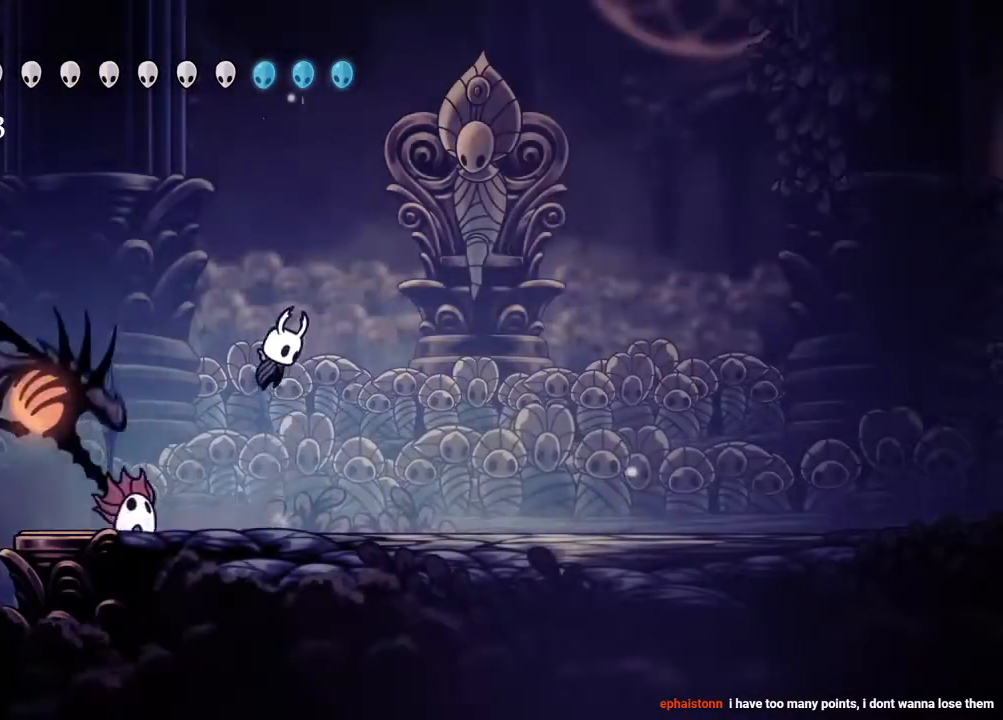
{"buttons": ["R2", "DPAD_DOWN", "DPAD_RIGHT"], "left_stick": "center", "right_stick": "center", "events": [[117, "DPAD_DOWN", "down"], [117, "DPAD_RIGHT", "down"], [150, "X", "down"], [333, "R2", "down"], [350, "X", "up"], [367, "A", "up"]]}
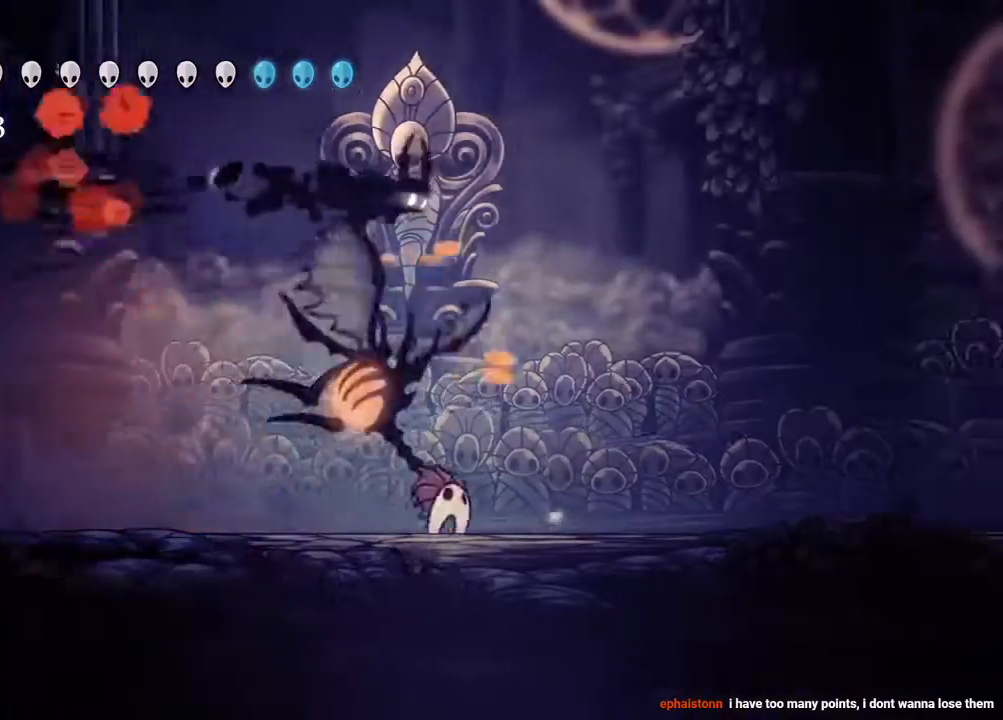
{"buttons": ["R2", "DPAD_RIGHT"], "left_stick": "center", "right_stick": "center", "events": [[33, "R2", "up"], [133, "X", "down"], [317, "DPAD_DOWN", "up"], [383, "X", "up"], [483, "R2", "down"]]}
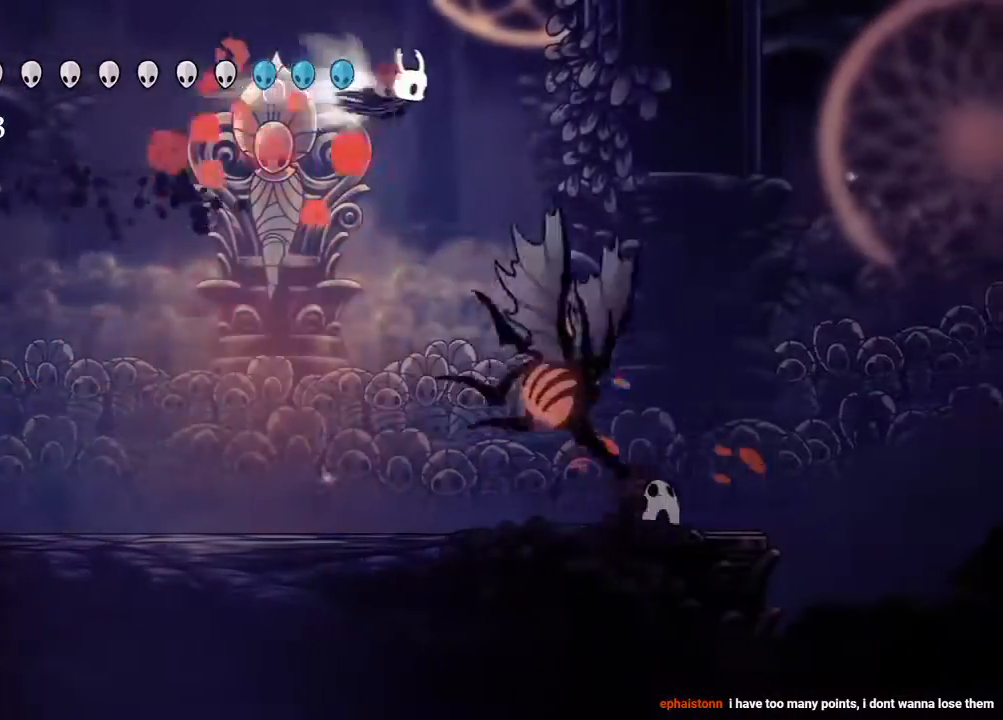
{"buttons": ["X", "DPAD_RIGHT"], "left_stick": "center", "right_stick": "center", "events": [[167, "R2", "up"], [483, "X", "down"]]}
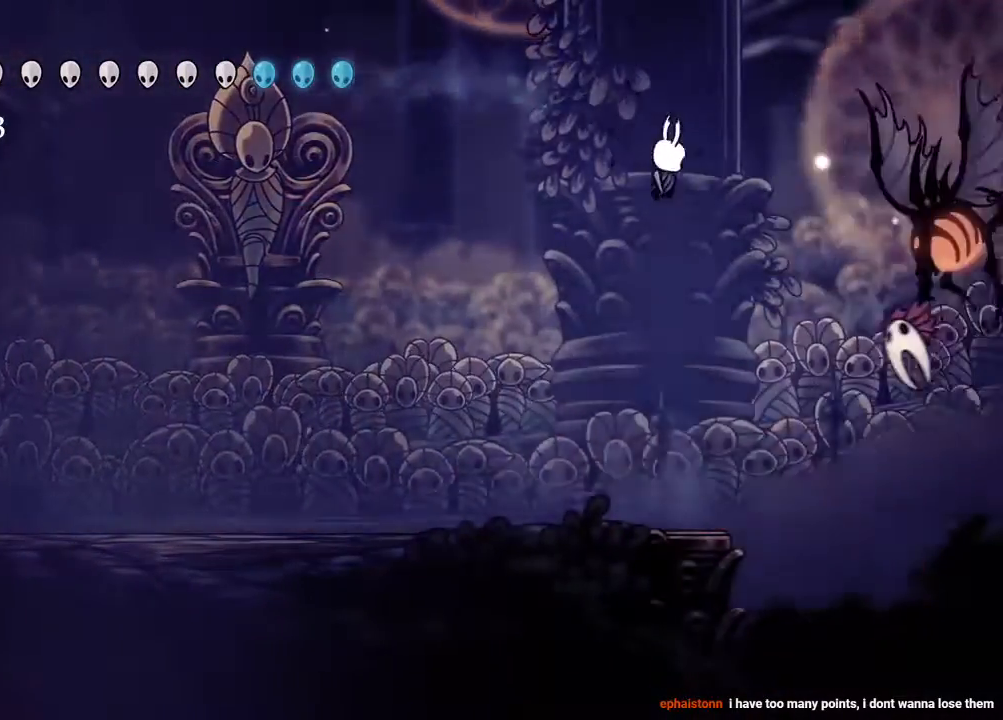
{"buttons": ["DPAD_LEFT"], "left_stick": "center", "right_stick": "center", "events": [[33, "DPAD_RIGHT", "up"], [67, "DPAD_LEFT", "down"], [133, "X", "up"]]}